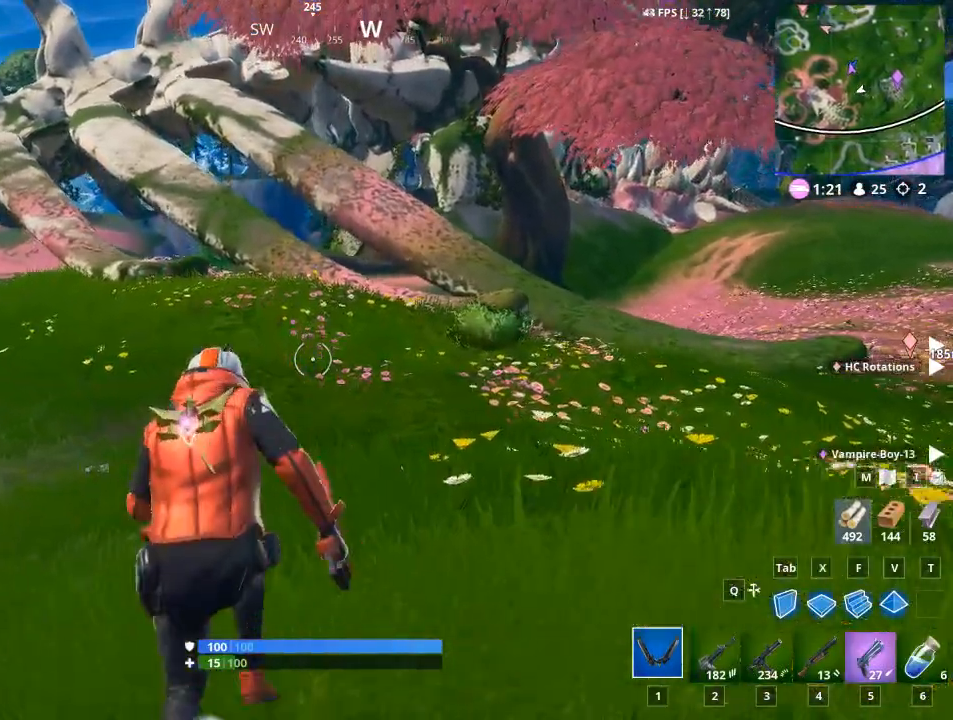
Gameplay with keyboard and mouse; each line is a JSON object with the keys and mouse buttons held at the frame after it. "events" lists presses ("down") and releases ("up") of "1", "2", "3", "4", "5", "a", "alt", "c", "caps_lock", "ctrl", "d", "e", "f", "g", "q", "r", "s", "shift", "space", "t", "tab", "v", "w", "x", "z", "mouse_left", "mouse_wheel" and "mouse_right" between this image and that frame as [ms after this image, input, new state], when the widget could be followed in between. "mouse_left", "mouse_wheel", "mouse_right" = the "left", "wheel", "right" buttons of the "mouse" list. No other keys are recorded. "wheel" means that the mouse wheel is clicked or scrolled. "mouse_move" is the direction in which the mouse moves at that frame (one of eight, or "still"), when it could be read.
{"keys": ["w"], "mouse": [], "mouse_move": "still", "events": []}
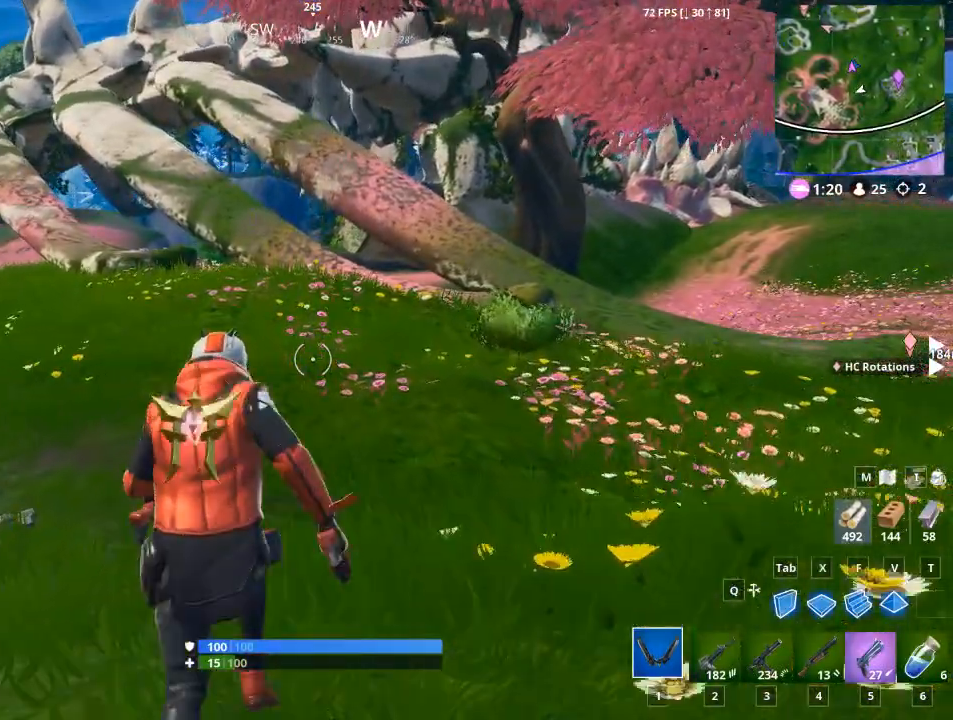
{"keys": ["w"], "mouse": [], "mouse_move": "up", "events": []}
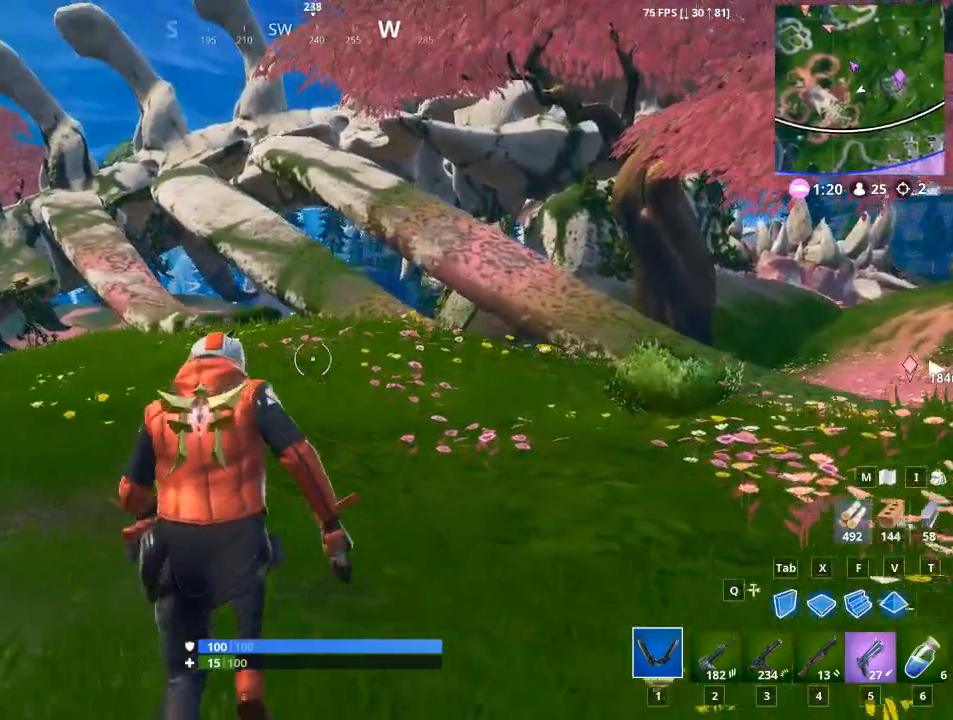
{"keys": ["w"], "mouse": [], "mouse_move": "still", "events": [[117, "space", "down"], [167, "1", "down"], [300, "1", "up"], [300, "space", "up"]]}
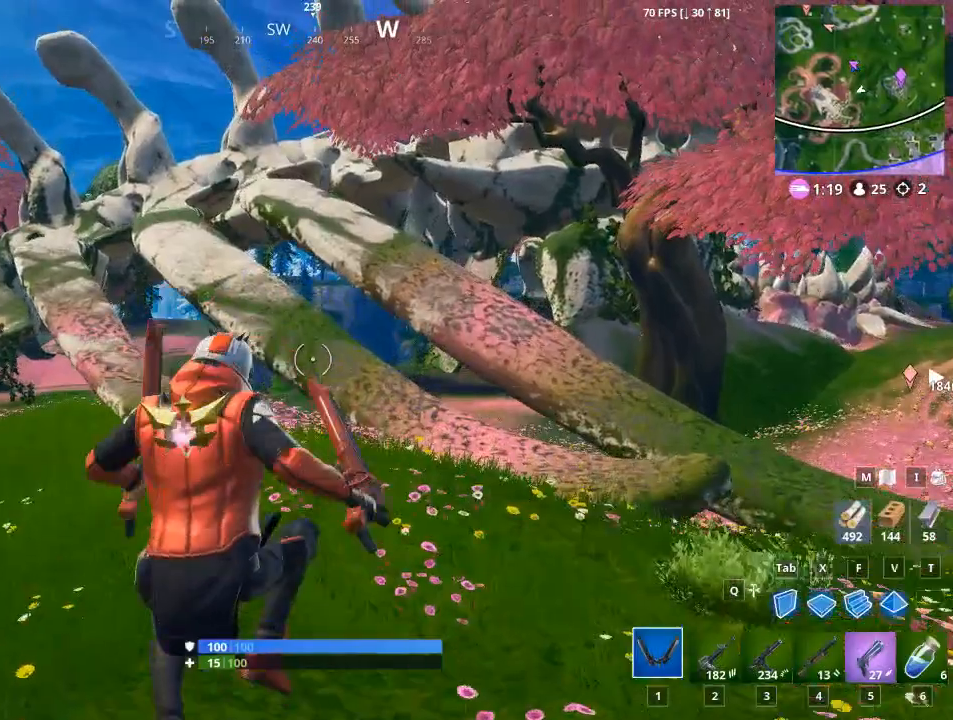
{"keys": ["w"], "mouse": [], "mouse_move": "right", "events": [[184, "1", "down"], [367, "1", "up"]]}
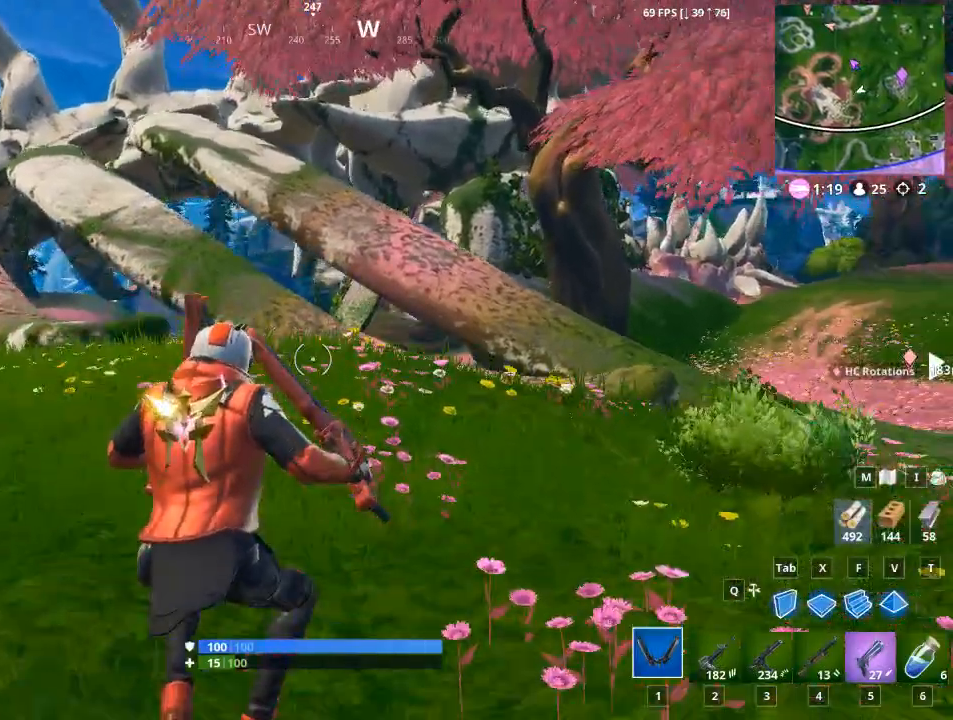
{"keys": ["a", "w"], "mouse": [], "mouse_move": "still", "events": [[200, "a", "down"], [283, "space", "down"], [434, "space", "up"]]}
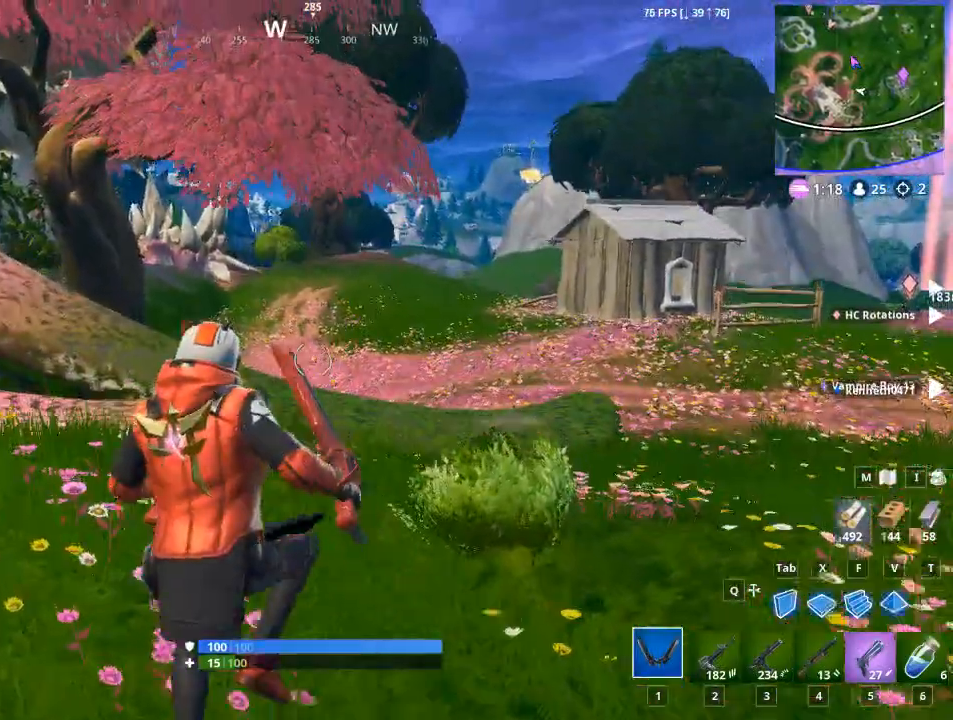
{"keys": ["w"], "mouse": [], "mouse_move": "left", "events": [[501, "a", "up"]]}
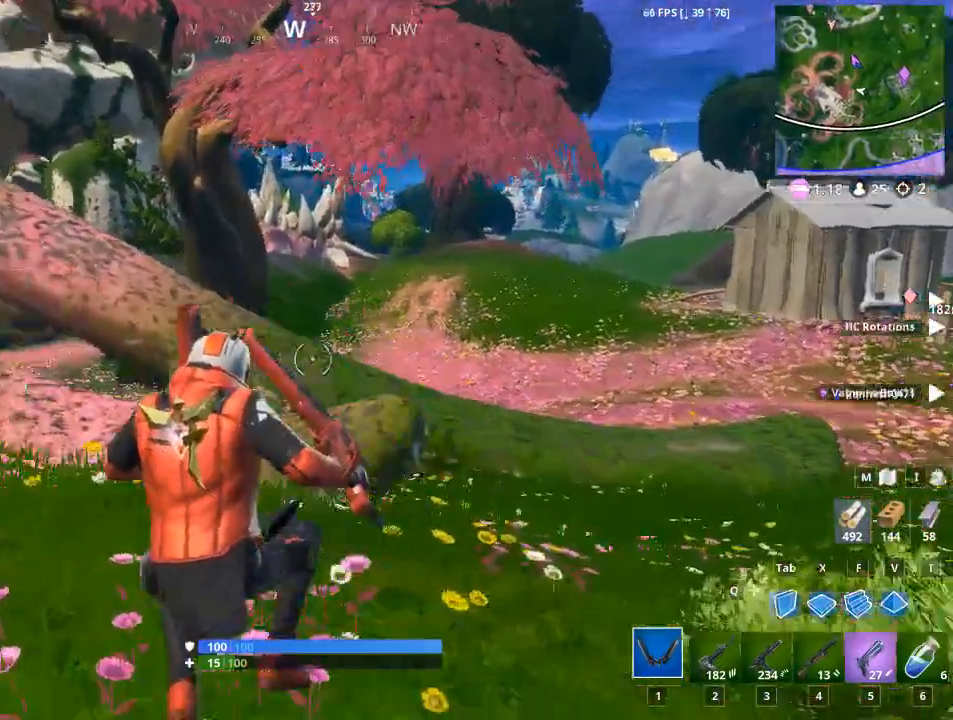
{"keys": ["d", "w"], "mouse": [], "mouse_move": "left", "events": [[417, "d", "down"]]}
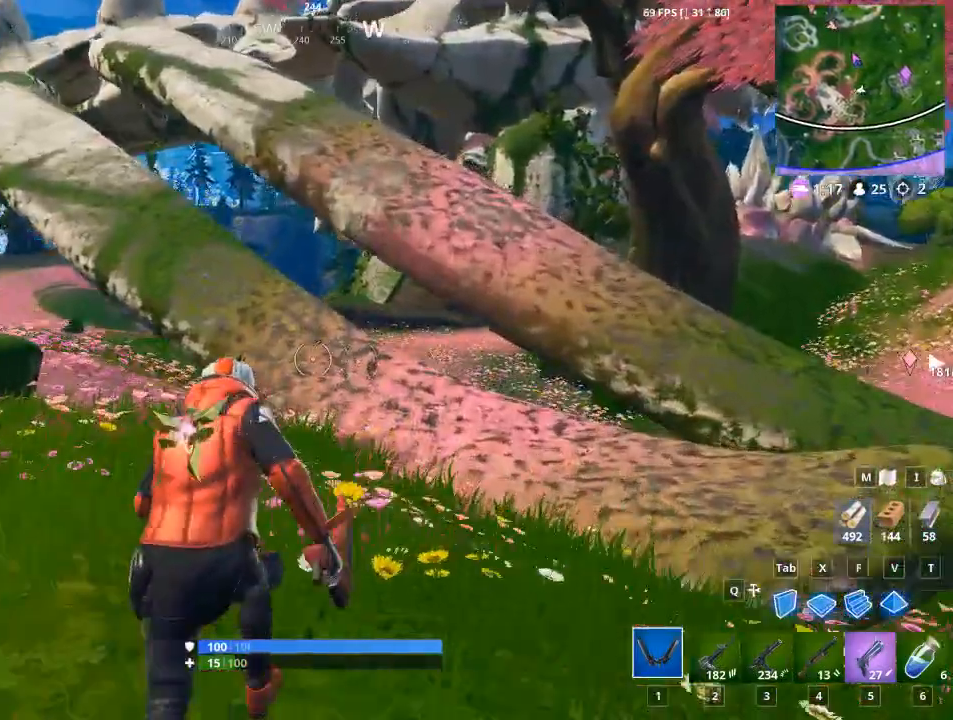
{"keys": ["d", "w"], "mouse": [], "mouse_move": "still", "events": []}
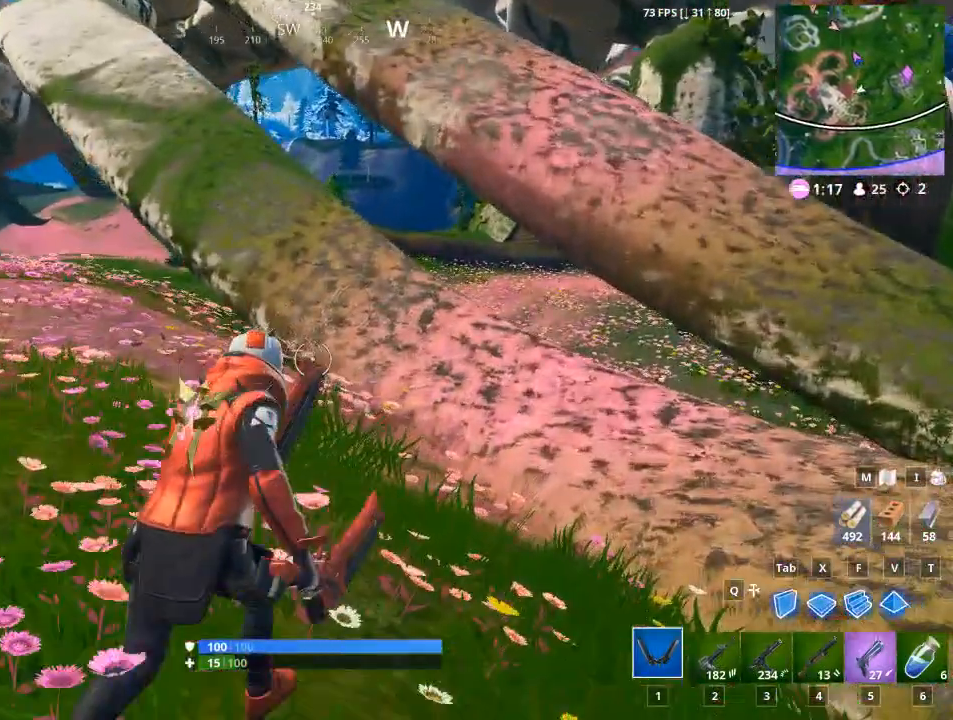
{"keys": ["d", "space", "w"], "mouse": [], "mouse_move": "down", "events": [[300, "space", "down"]]}
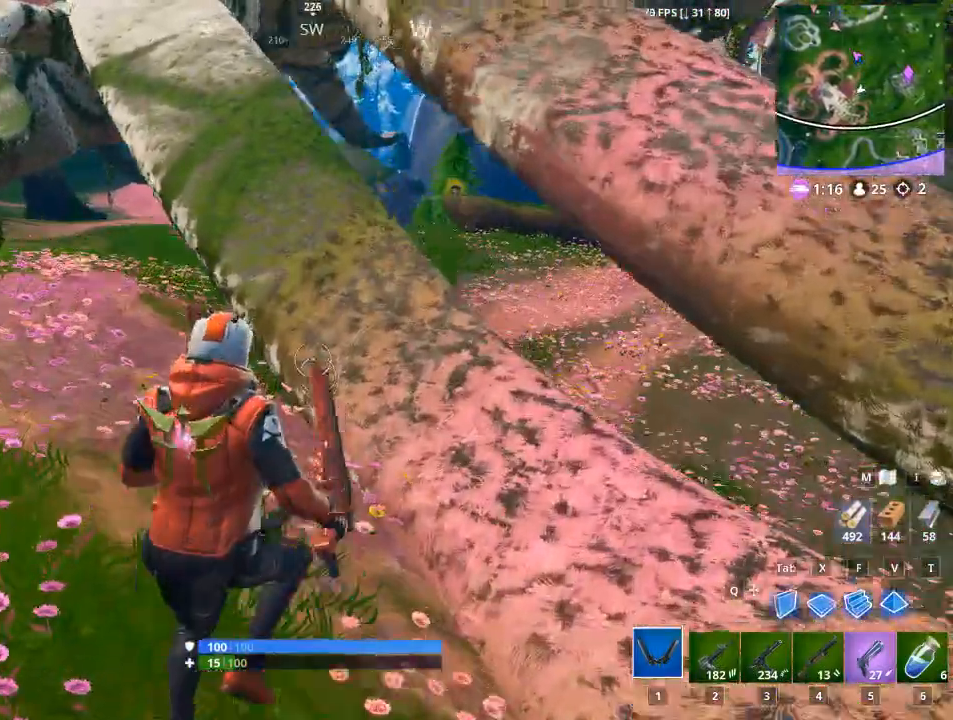
{"keys": ["d", "w"], "mouse": [], "mouse_move": "still", "events": [[34, "space", "up"]]}
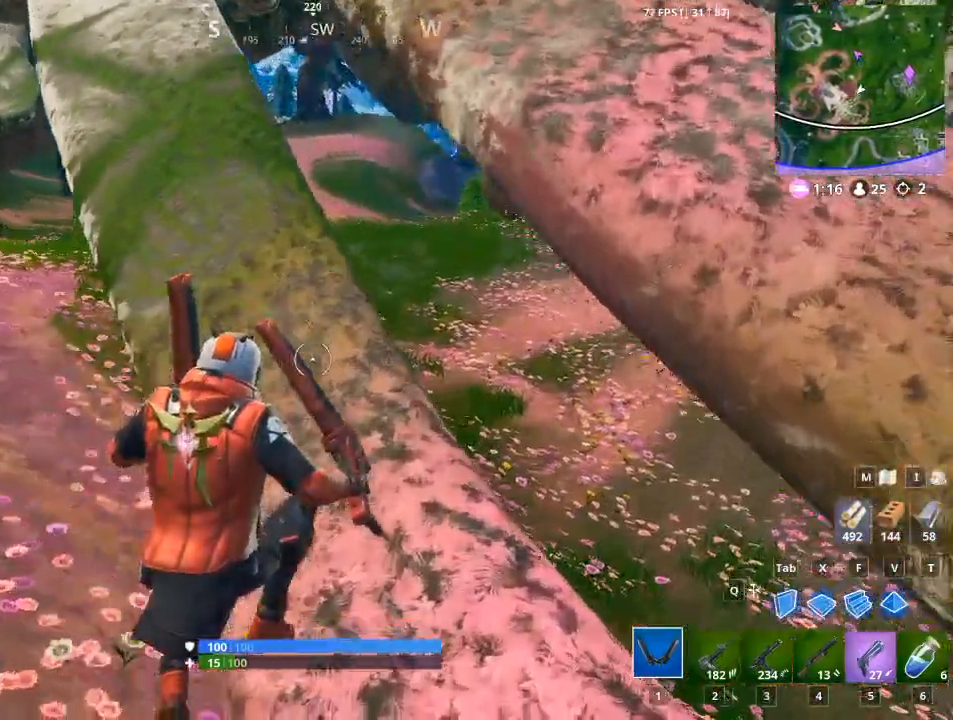
{"keys": ["a", "w"], "mouse": [], "mouse_move": "right", "events": [[233, "d", "up"], [400, "a", "down"]]}
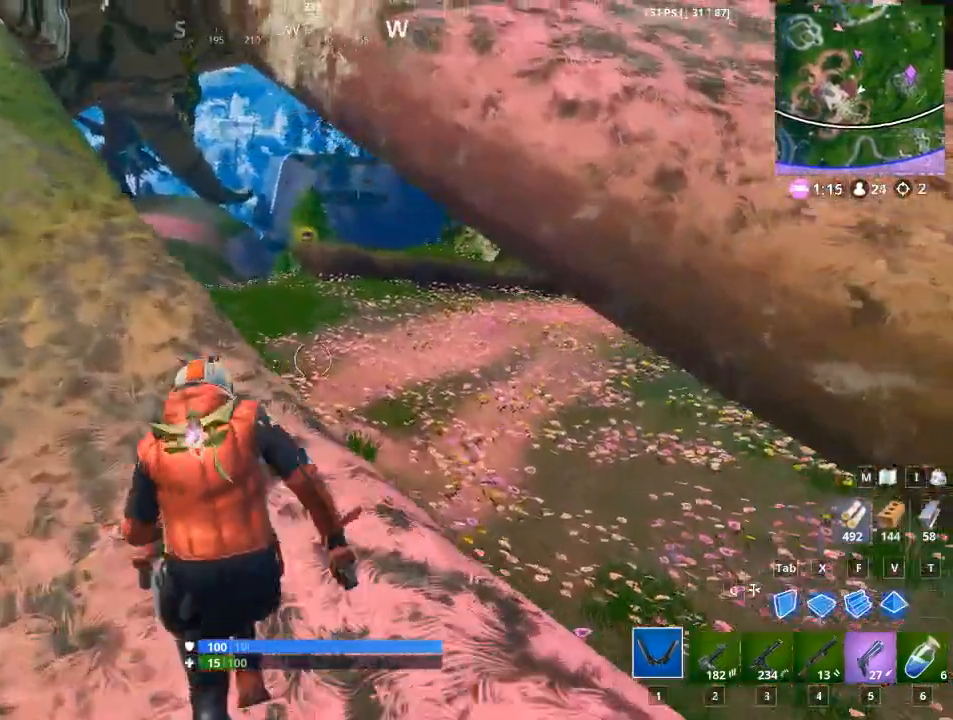
{"keys": ["a", "w"], "mouse": [], "mouse_move": "left", "events": []}
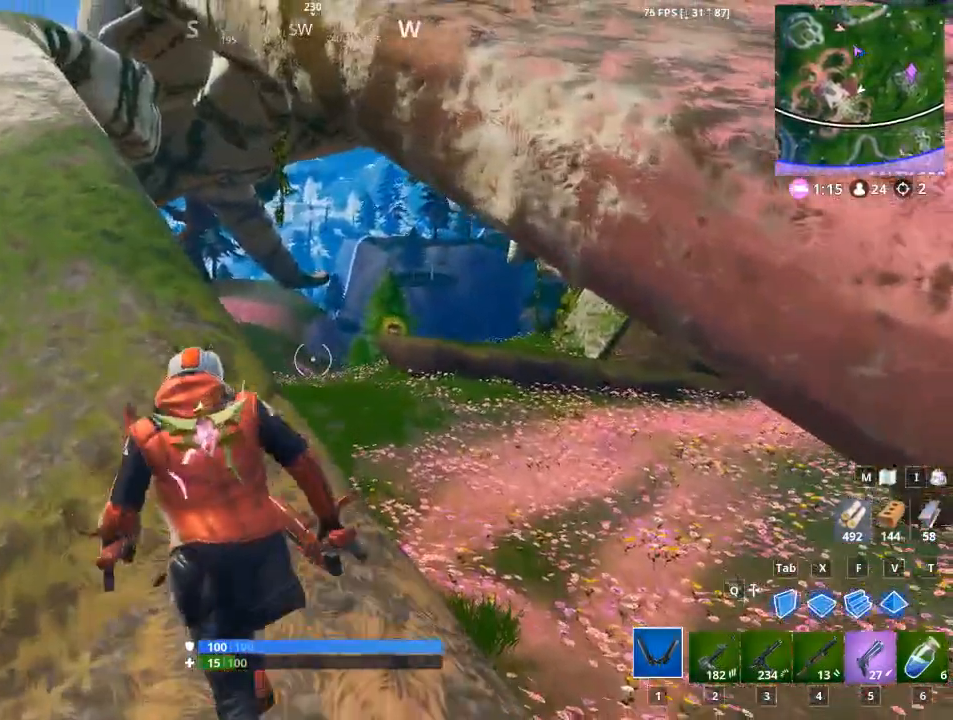
{"keys": ["w"], "mouse": [], "mouse_move": "right", "events": [[133, "a", "up"], [233, "d", "down"], [500, "d", "up"]]}
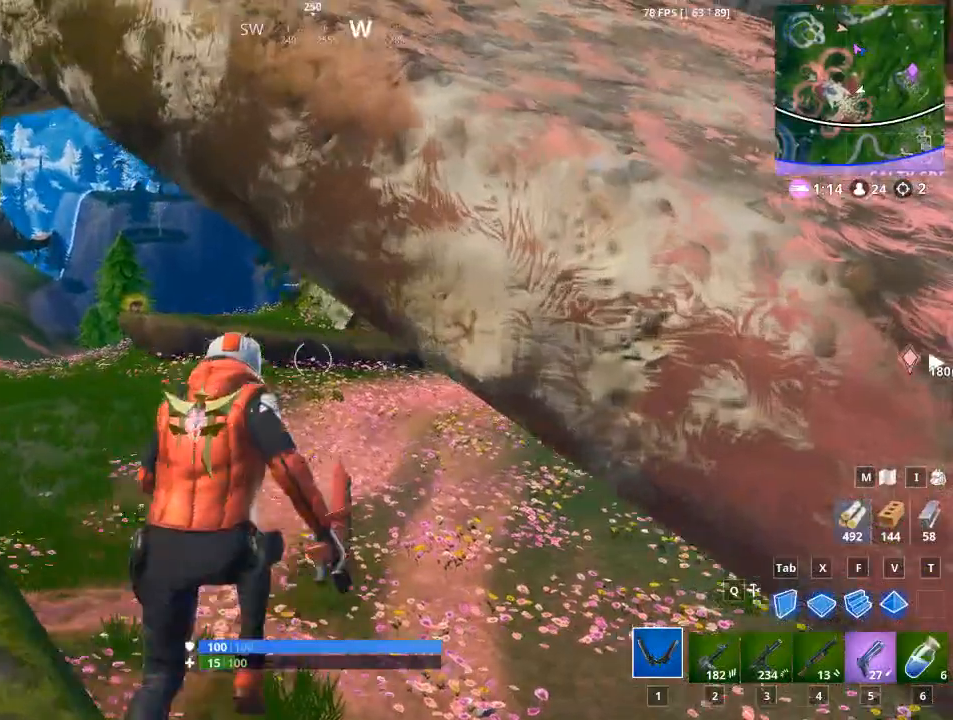
{"keys": ["a", "w"], "mouse": [], "mouse_move": "still", "events": [[84, "a", "down"]]}
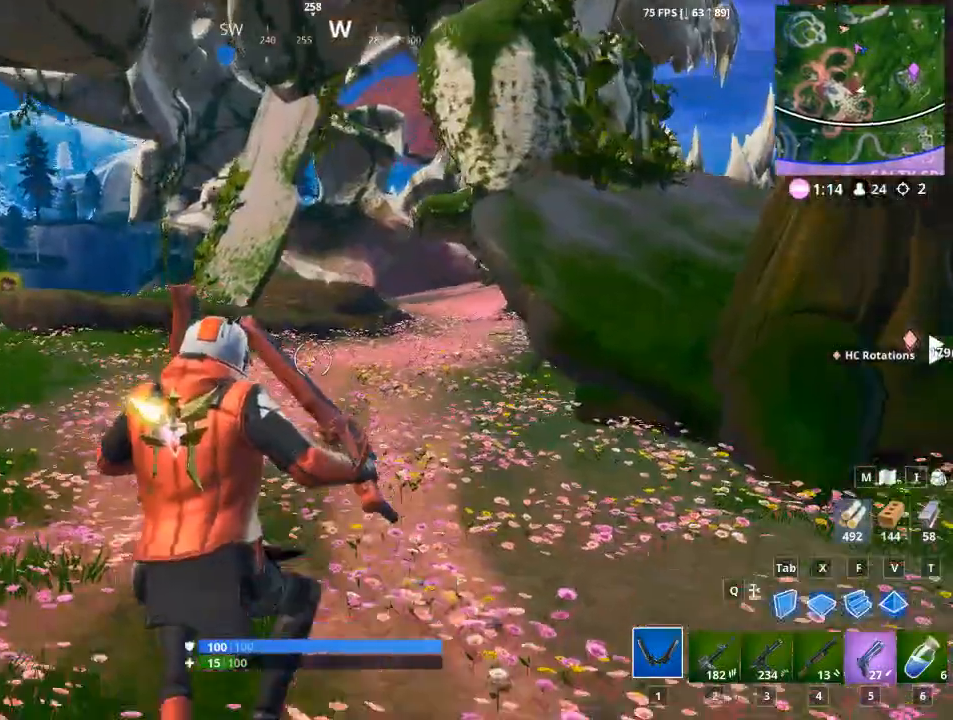
{"keys": ["d", "w"], "mouse": [], "mouse_move": "left", "events": [[67, "a", "up"], [300, "d", "down"]]}
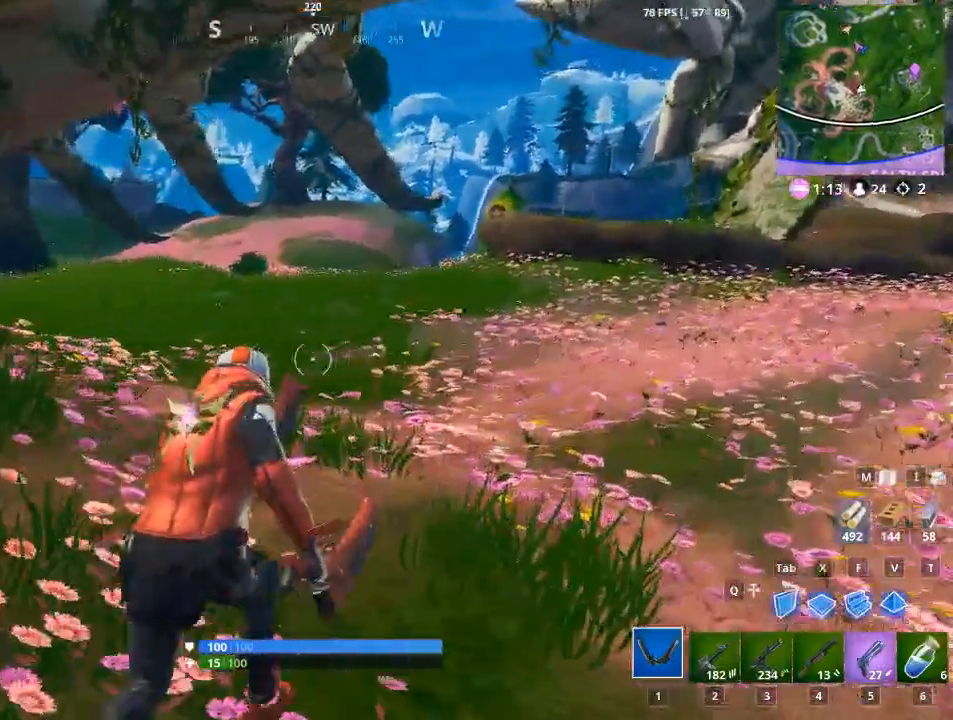
{"keys": ["w"], "mouse": [], "mouse_move": "right", "events": [[501, "d", "up"]]}
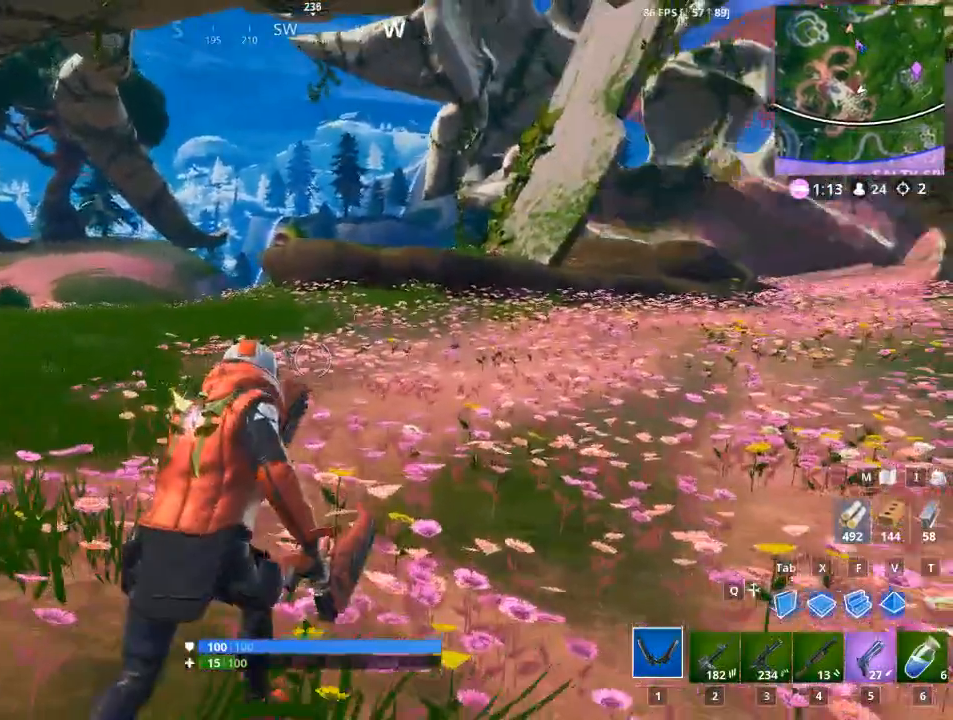
{"keys": ["w"], "mouse": [], "mouse_move": "still", "events": []}
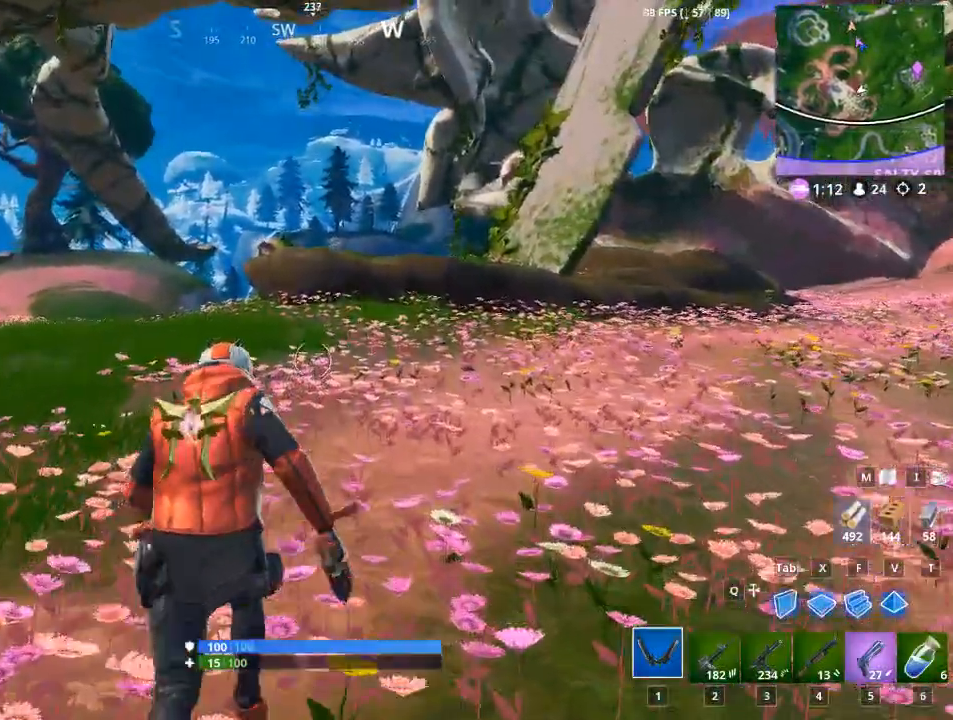
{"keys": ["w"], "mouse": [], "mouse_move": "still", "events": []}
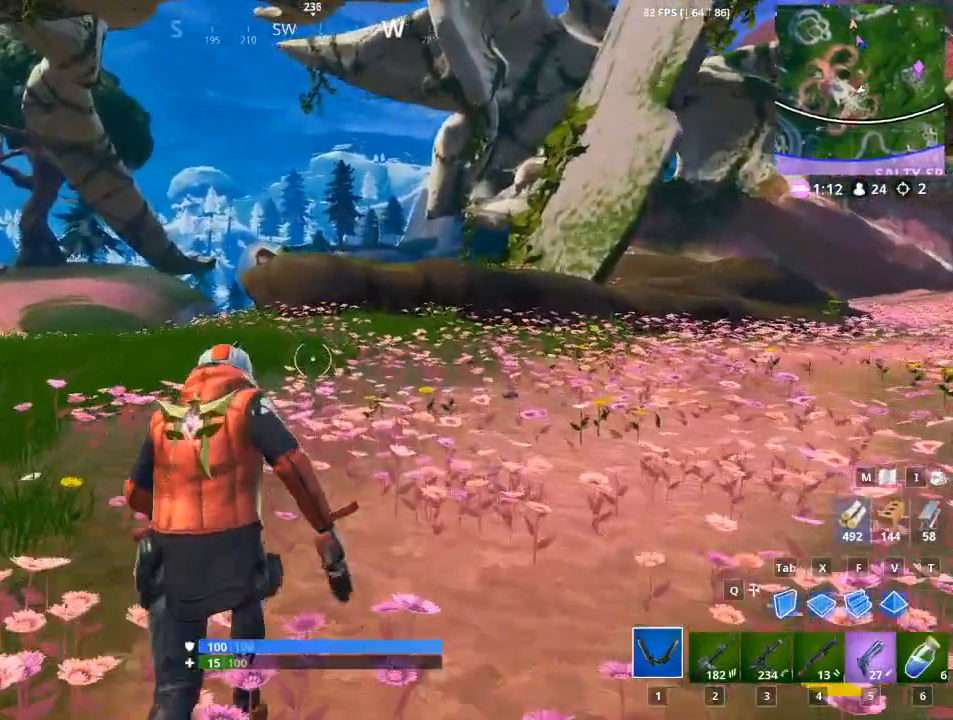
{"keys": ["w"], "mouse": [], "mouse_move": "still", "events": []}
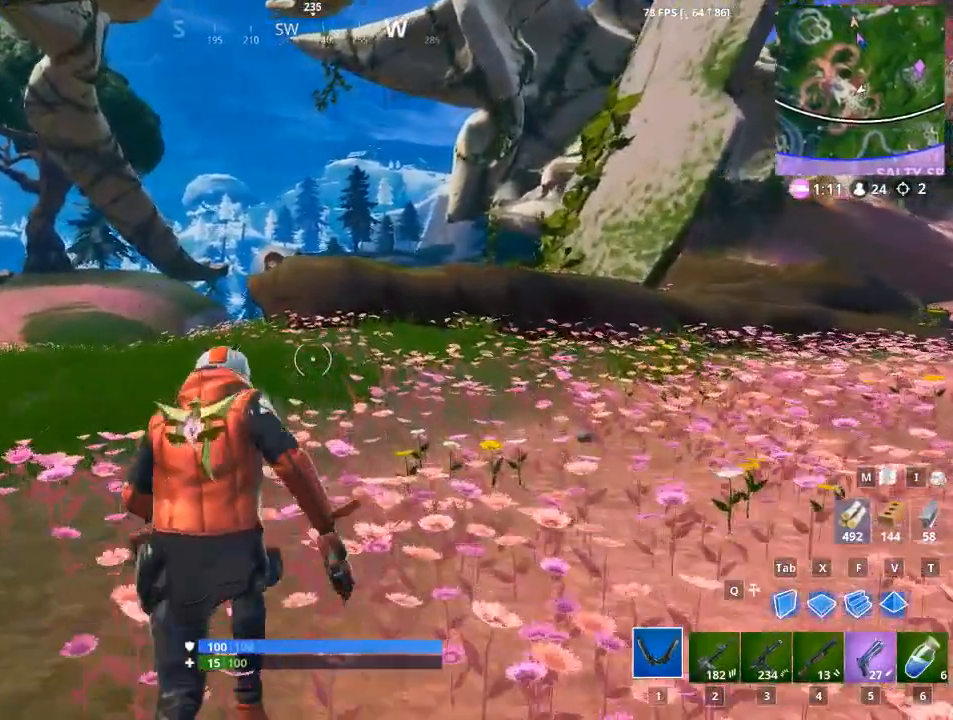
{"keys": ["w"], "mouse": [], "mouse_move": "still", "events": [[100, "v", "down"], [284, "v", "up"]]}
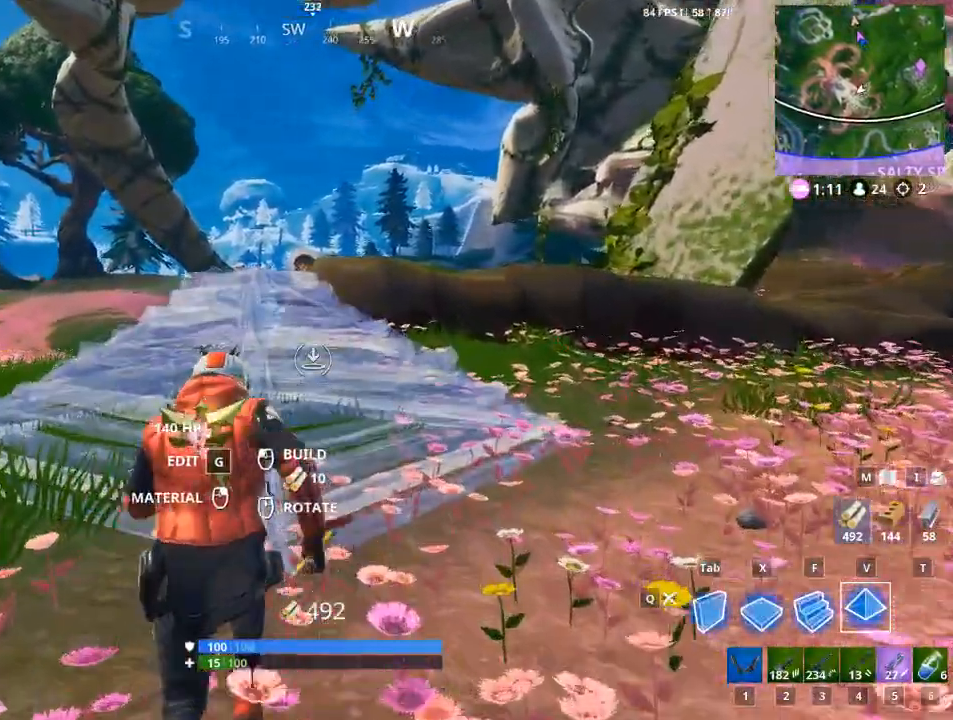
{"keys": ["w"], "mouse": [], "mouse_move": "still", "events": []}
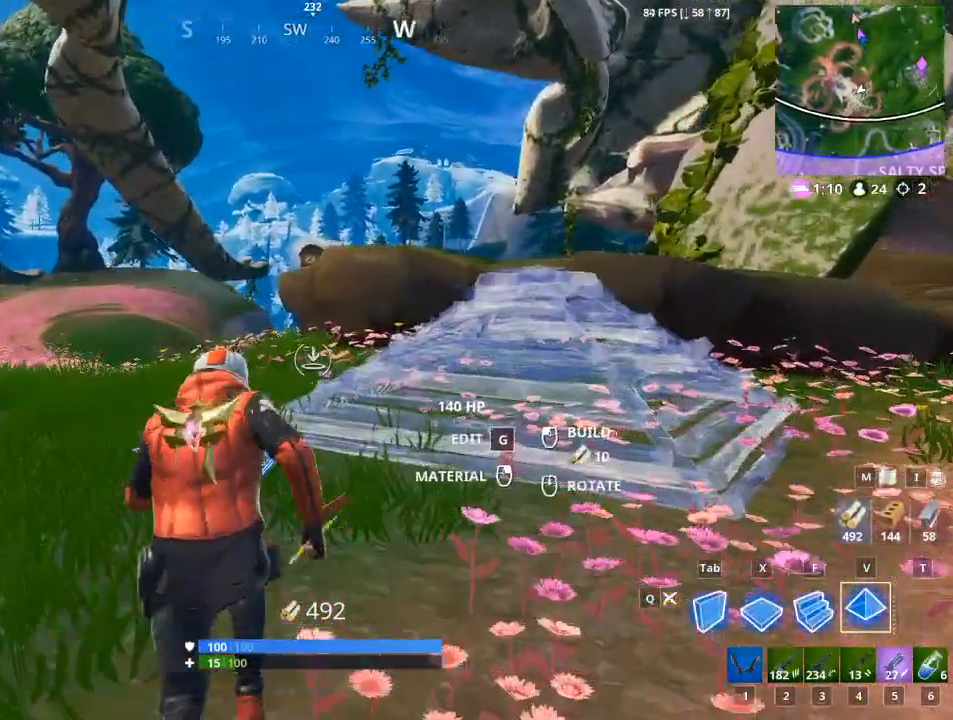
{"keys": ["w"], "mouse": [], "mouse_move": "left", "events": []}
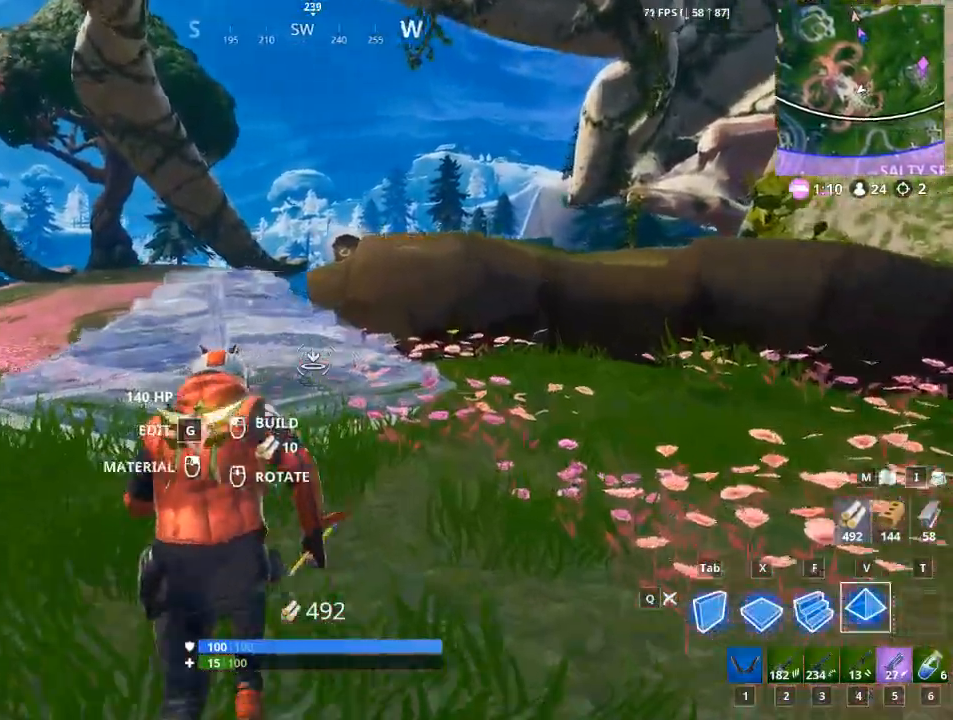
{"keys": ["a", "w"], "mouse": [], "mouse_move": "still", "events": [[133, "1", "down"], [133, "mouse_left", "down"], [233, "1", "up"], [283, "mouse_left", "up"], [417, "a", "down"]]}
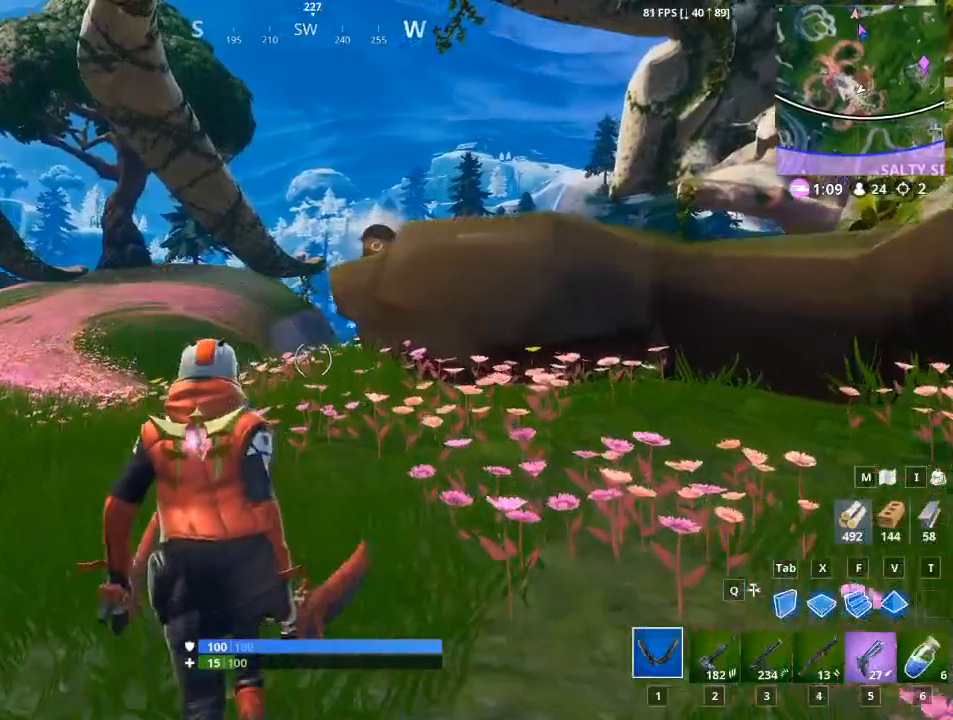
{"keys": ["w"], "mouse": [], "mouse_move": "down", "events": [[184, "a", "up"]]}
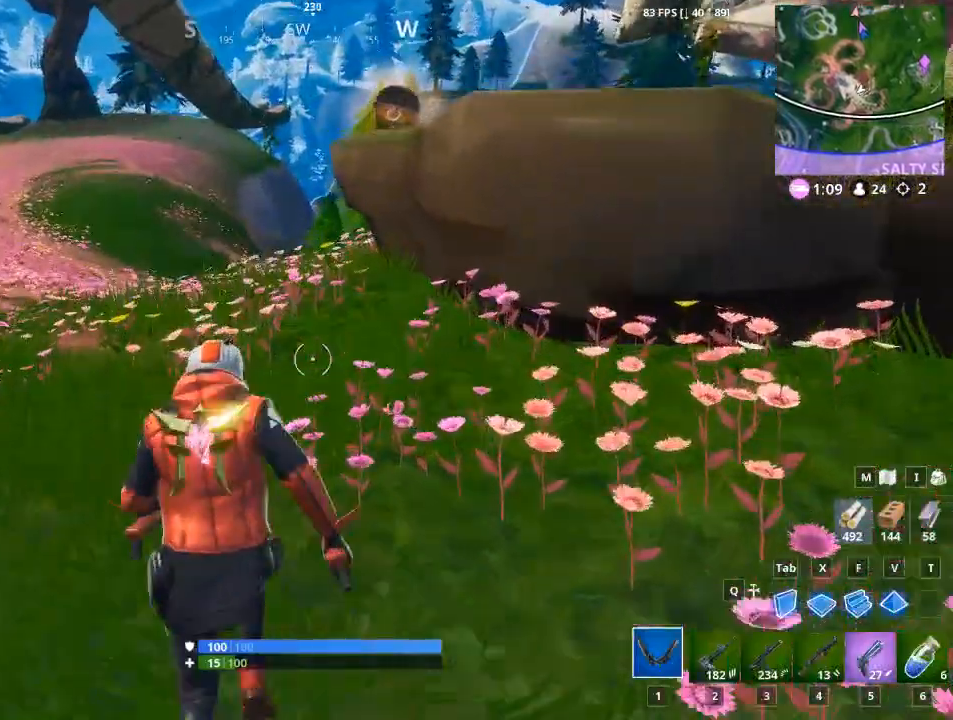
{"keys": ["w"], "mouse": [], "mouse_move": "still", "events": [[33, "v", "down"], [83, "c", "down"], [117, "c", "up"], [300, "v", "up"]]}
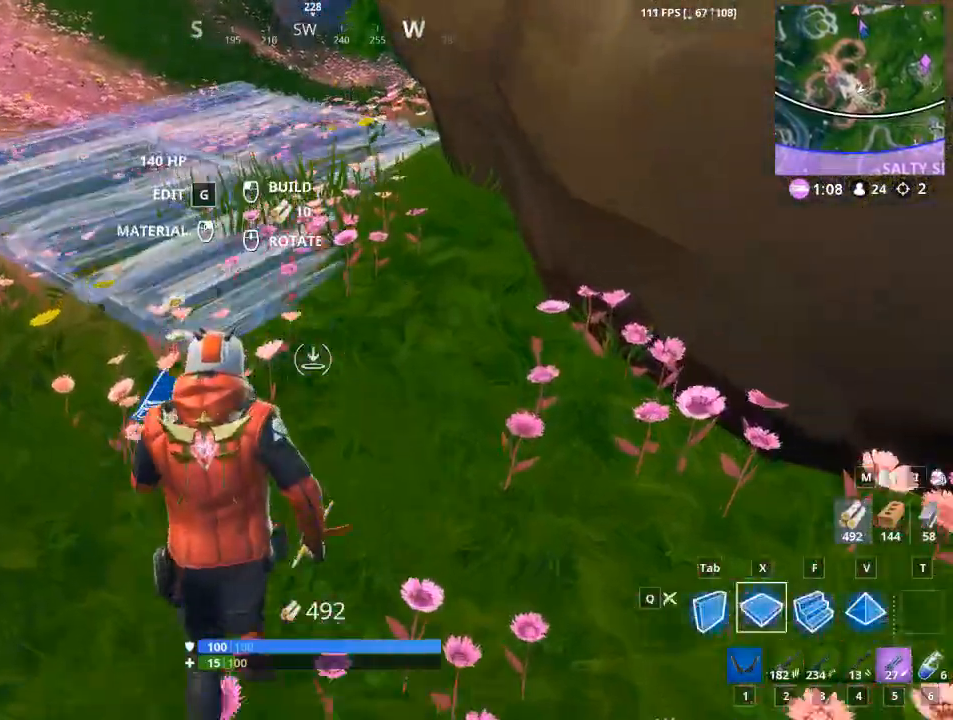
{"keys": [], "mouse": [], "mouse_move": "still", "events": [[50, "mouse_left", "down"], [50, "w", "up"], [84, "a", "down"], [84, "mouse_left", "up"], [384, "a", "up"]]}
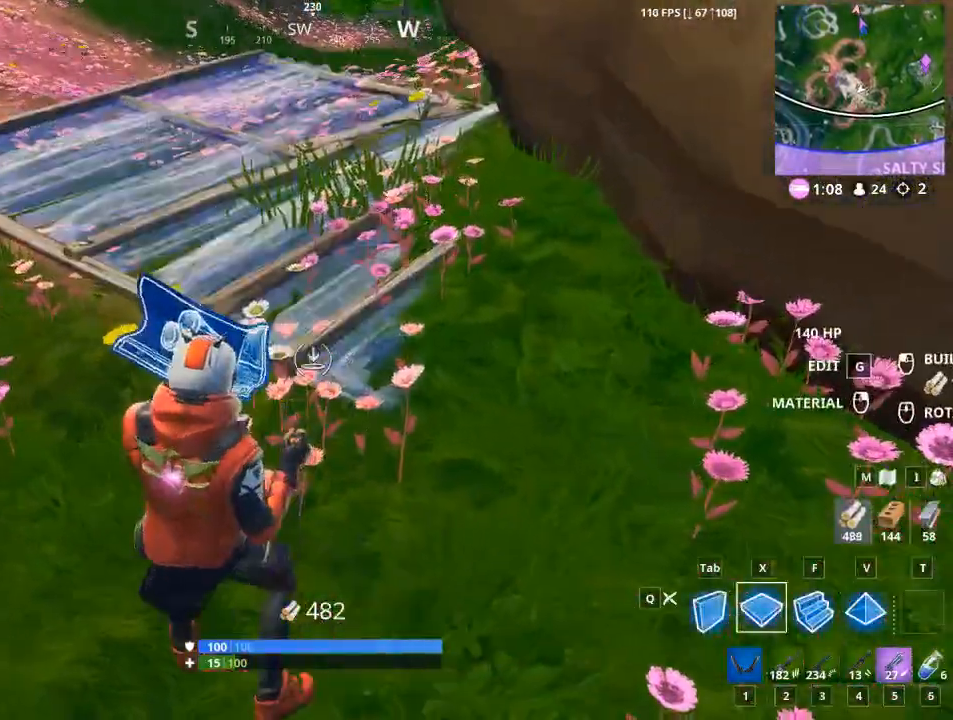
{"keys": ["v", "w"], "mouse": ["left"], "mouse_move": "still", "events": [[67, "w", "down"], [250, "v", "down"], [384, "mouse_left", "down"]]}
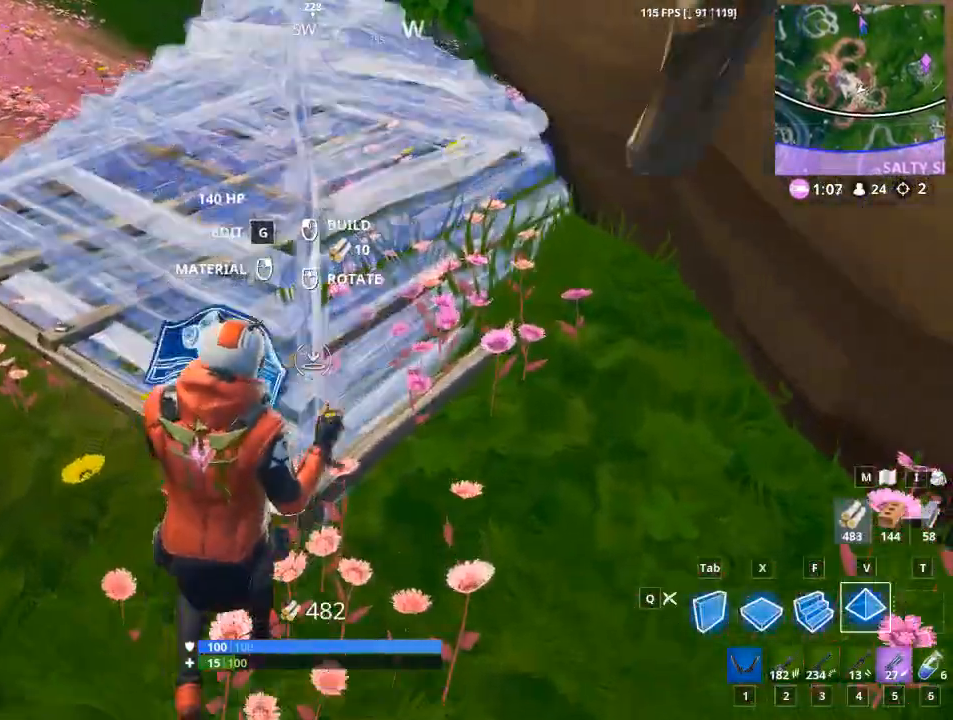
{"keys": ["w"], "mouse": [], "mouse_move": "right", "events": [[34, "v", "up"], [84, "mouse_left", "up"], [217, "1", "down"], [351, "1", "up"]]}
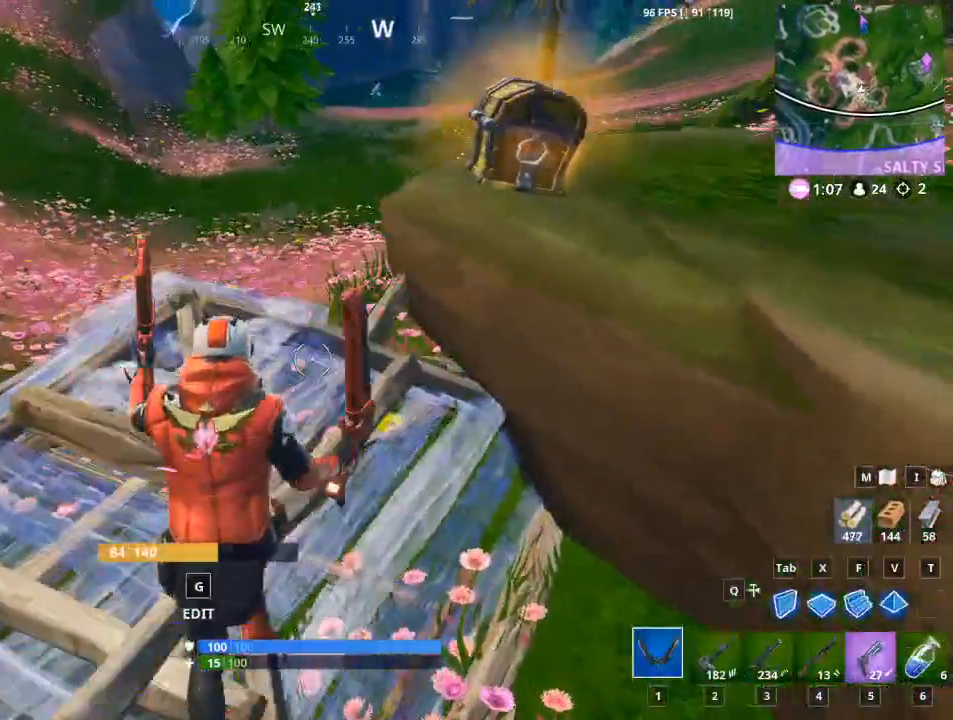
{"keys": ["w"], "mouse": [], "mouse_move": "up", "events": [[50, "a", "down"], [50, "w", "up"], [183, "a", "up"], [317, "w", "down"]]}
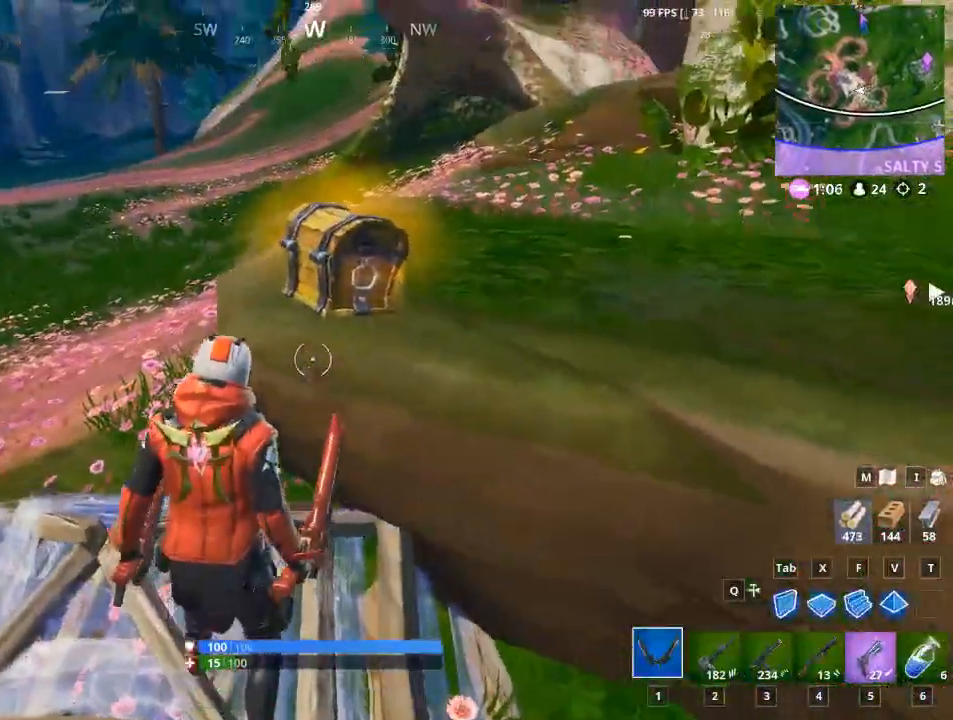
{"keys": ["e"], "mouse": [], "mouse_move": "still", "events": [[384, "e", "down"], [484, "w", "up"]]}